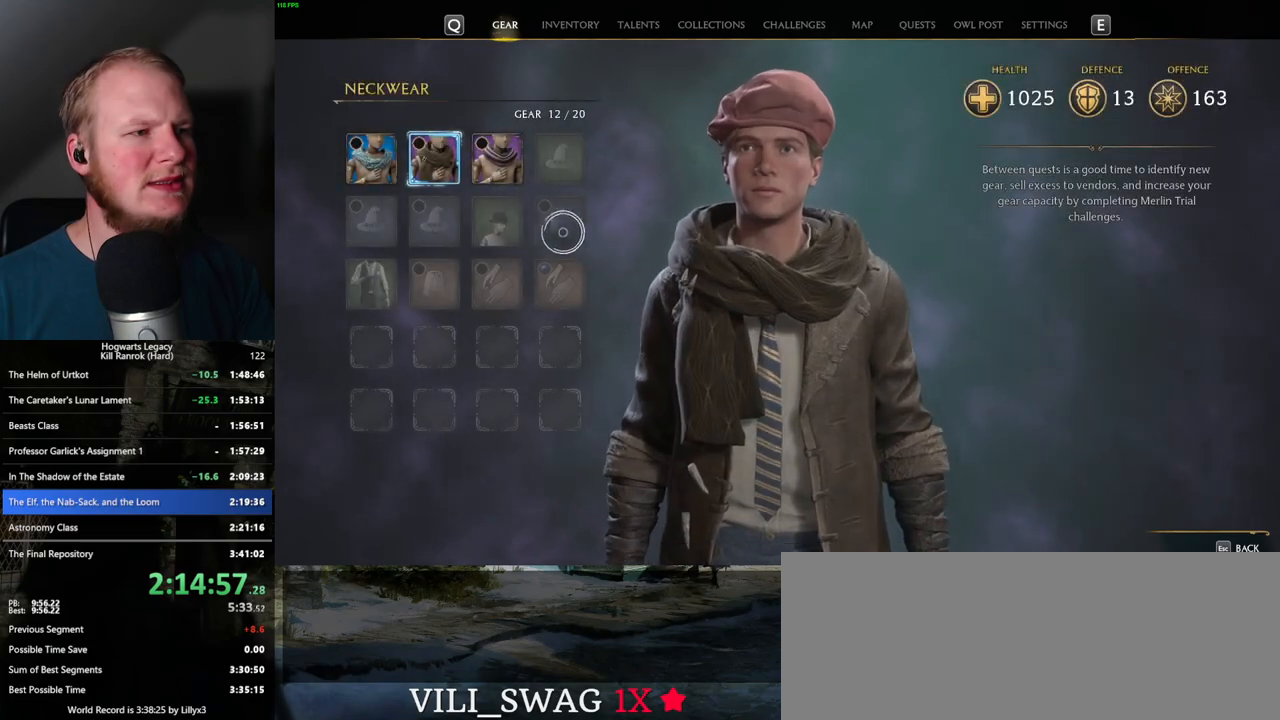
Gameplay with keyboard and mouse; each line is a JSON object with the keys and mouse buttons held at the frame after it. "events" lists presses ("down") and releases ("up") of ".", "/", "0", "1", "2", "3", "4", "5", "6", "7", "8", "9", "a", "alt_l", "alt_r", "b", "backslash", "backspace", "c", "caps_lock", "comma", "ctrl_l", "ctrl_r", "d", "e", "equals", "escape", "f", "f1", "f10", "f11", "f12", "f2", "f3", "f4", "f5", "f6", "f7", "f8", "f9", "g", "h", "i", "j", "k", "l", "lbracket", "m", "minus", "n", "o", "p", "q", "quote", "r", "rbracket", "return", "s", "semicolon", "shift_l", "shift_r", "space", "super_l", "super_r", "t", "tab", "tilde", "u", "v", "w", "x", "y", "z", "mouse_left", "mouse_wheel", "mouse_right", "mouse_mb4" and "mouse_mb5" between this image and that frame as [ms after this image, input, new state], when the widget could be followed in between. "mouse_left", "mouse_wheel", "mouse_right", "mouse_mb4", "mouse_mb5" = the "left", "wheel", "right", "mb4", "mb5" buttons of the "mouse" list. No other keys are recorded. "wheel" means that the mouse wheel is clicked or scrolled. Mouse movement is not recorded.
{"keys": [], "mouse": [], "events": [[367, "mouse_left", "down"], [467, "mouse_left", "up"]]}
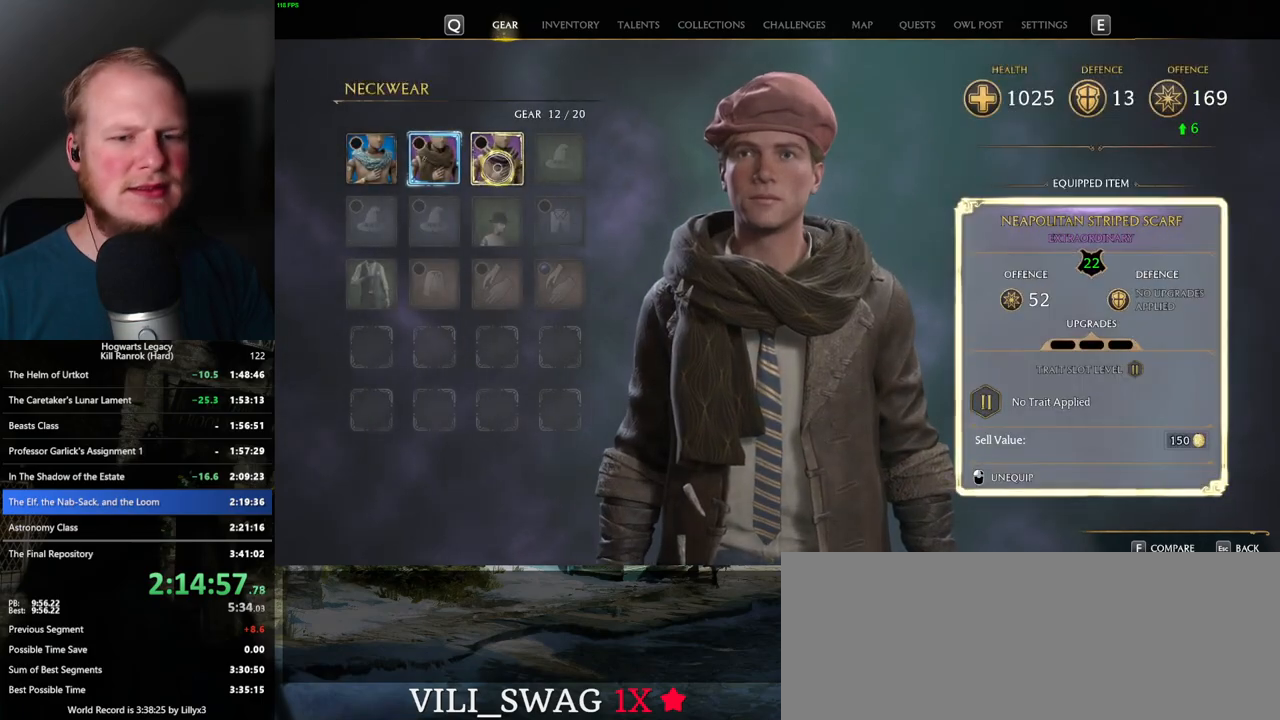
{"keys": [], "mouse": [], "events": [[250, "i", "down"], [350, "i", "up"]]}
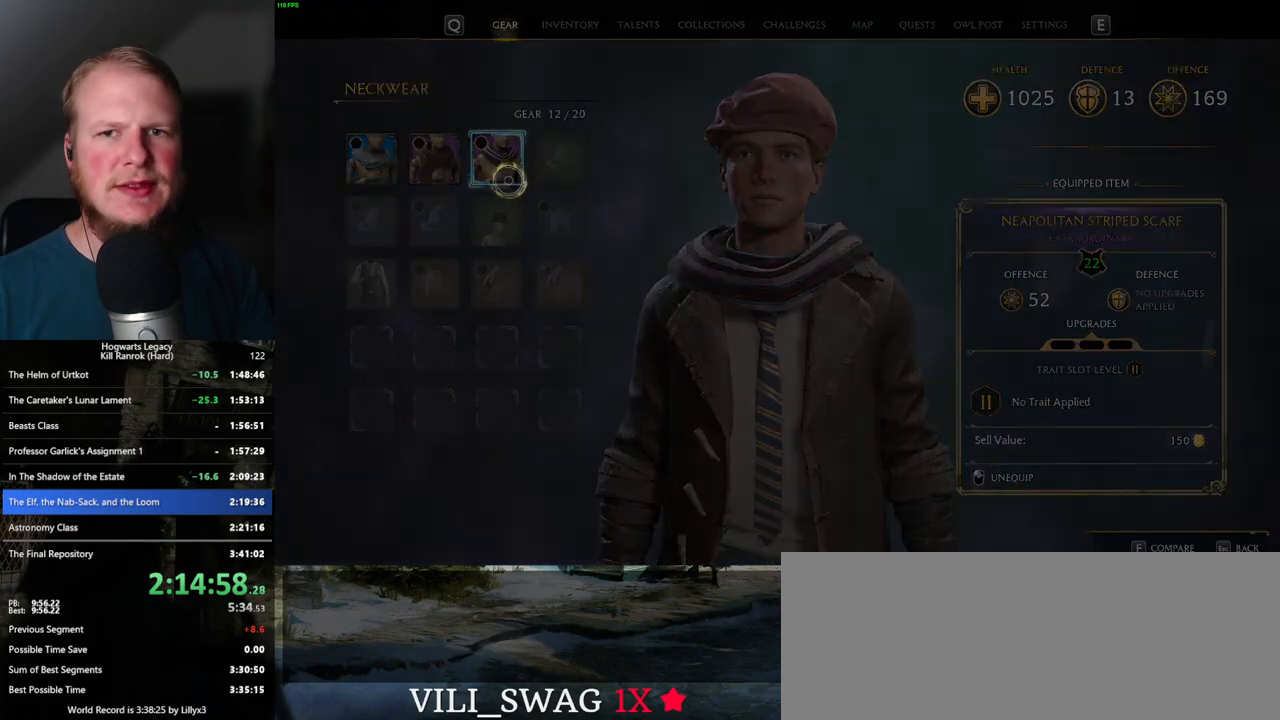
{"keys": [], "mouse": [], "events": []}
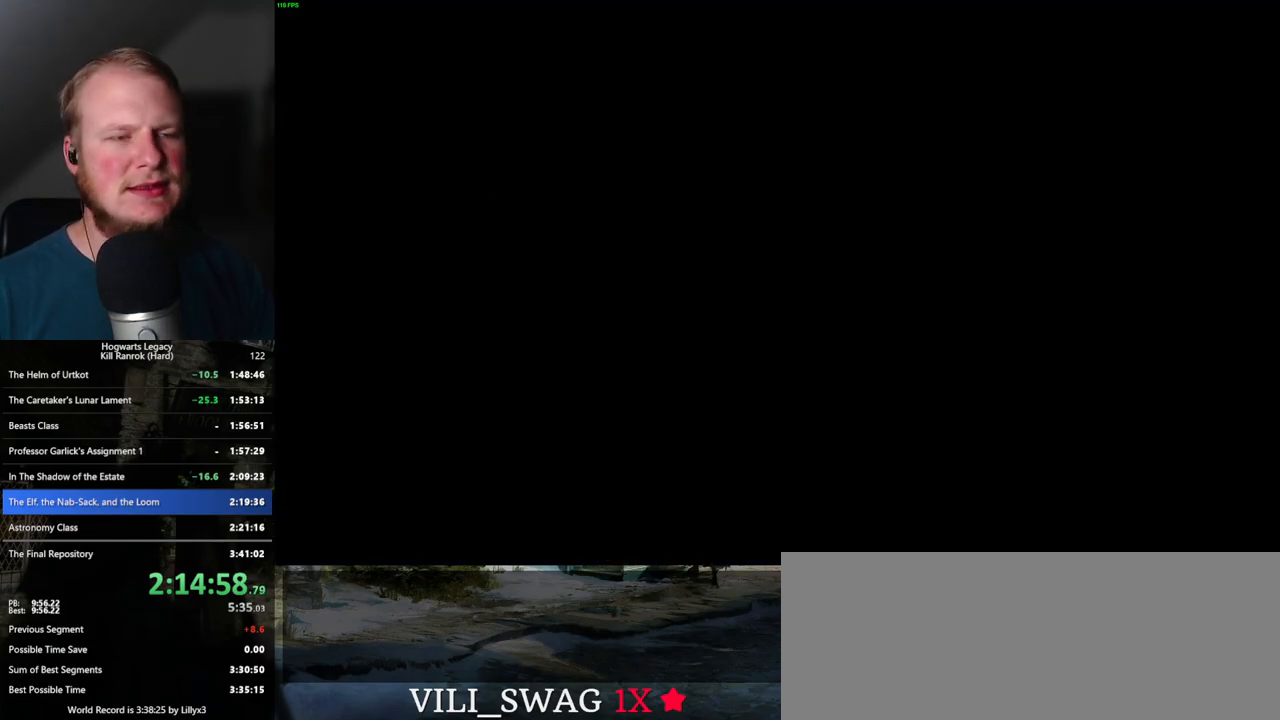
{"keys": [], "mouse": [], "events": []}
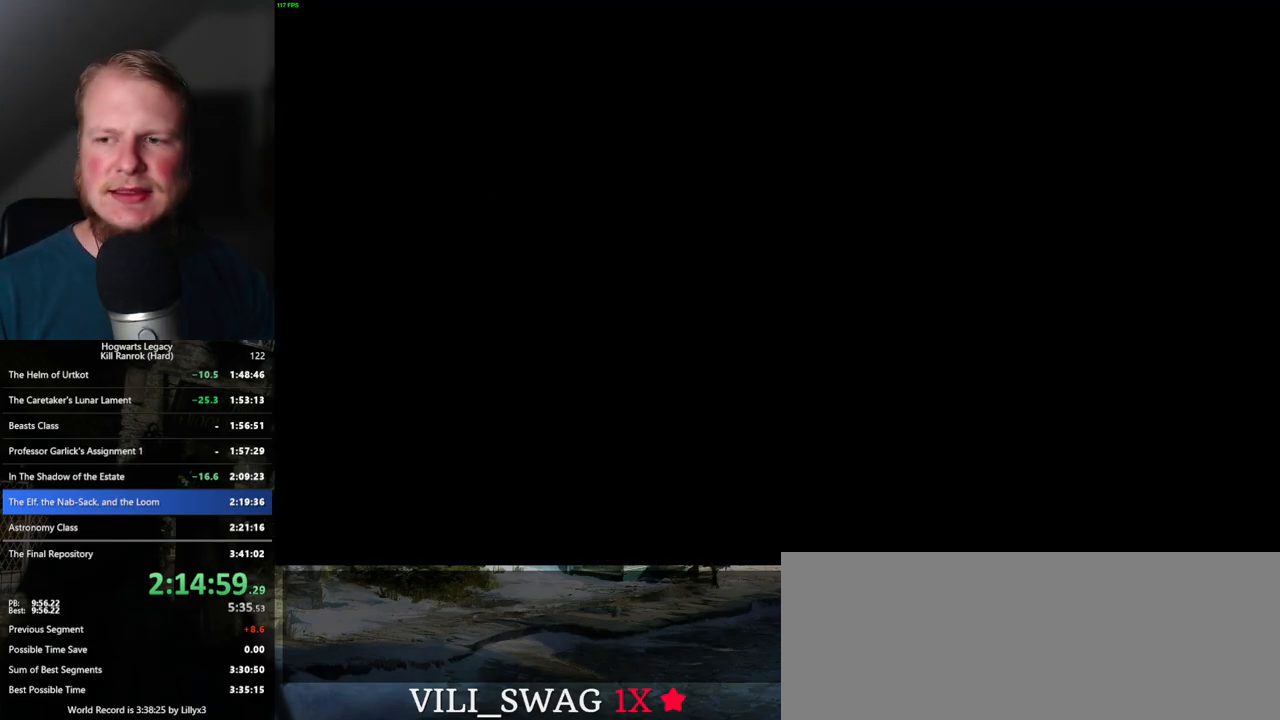
{"keys": [], "mouse": ["left"], "events": [[467, "mouse_left", "down"]]}
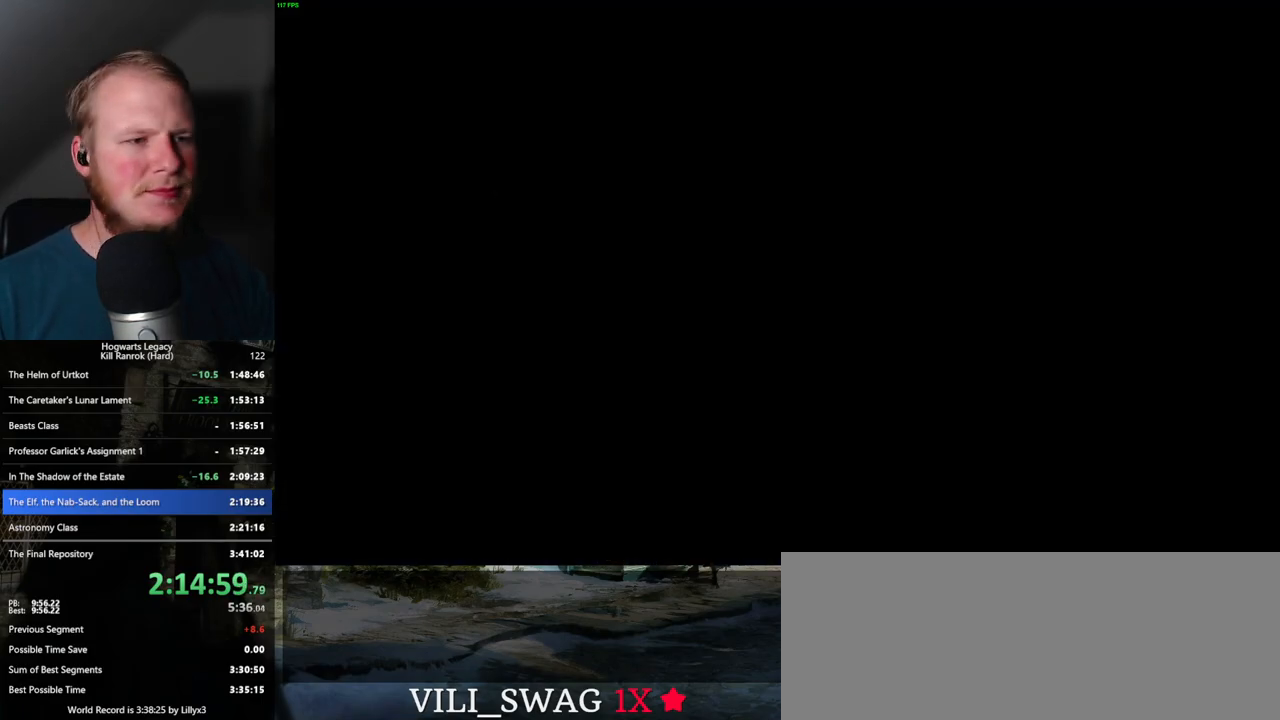
{"keys": ["a", "w"], "mouse": ["left"], "events": [[400, "w", "down"], [417, "a", "down"]]}
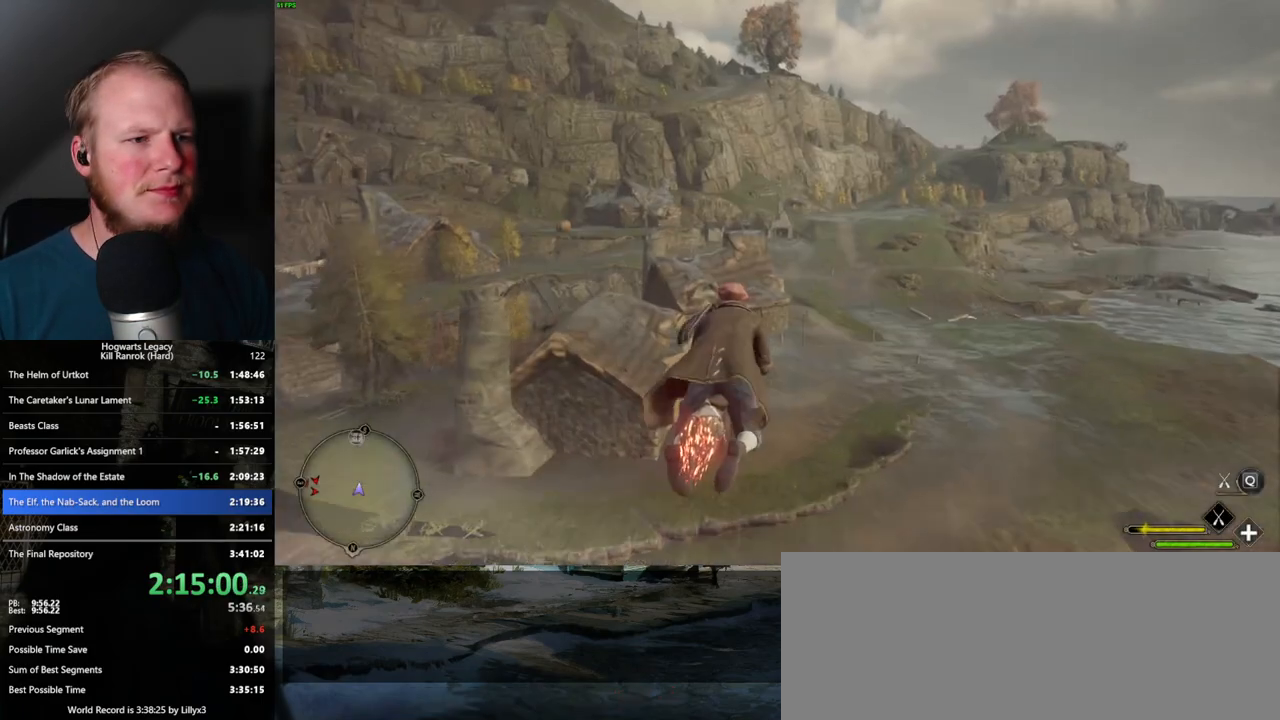
{"keys": ["ctrl_l", "w"], "mouse": ["left"], "events": [[83, "a", "up"], [100, "ctrl_l", "down"]]}
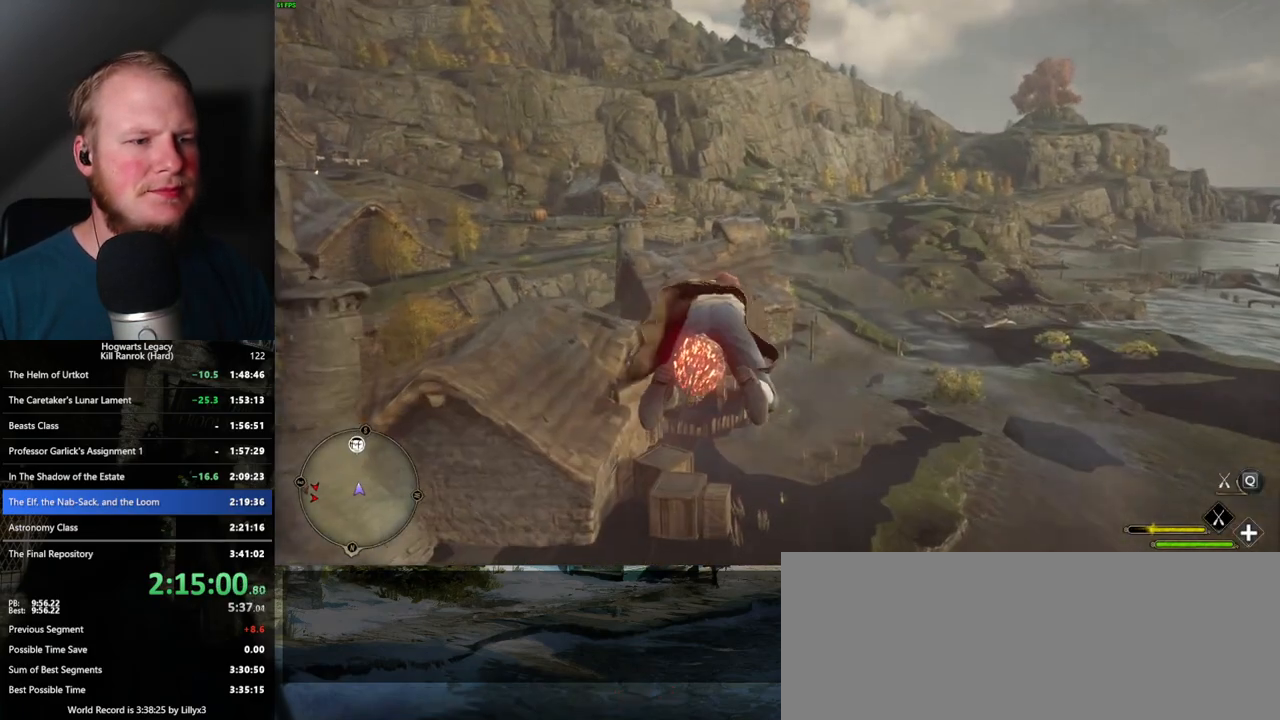
{"keys": ["ctrl_l", "w"], "mouse": ["left"], "events": [[67, "ctrl_l", "up"], [400, "ctrl_l", "down"]]}
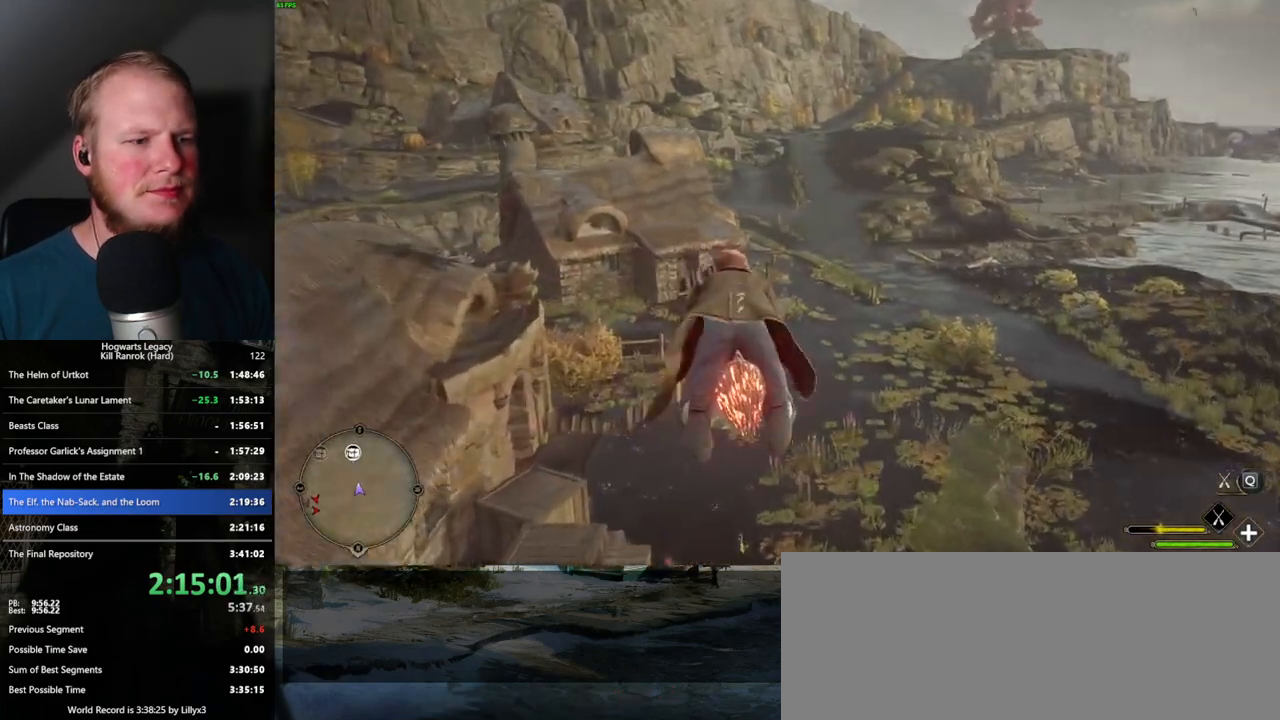
{"keys": ["ctrl_l", "w"], "mouse": [], "events": [[183, "mouse_left", "up"]]}
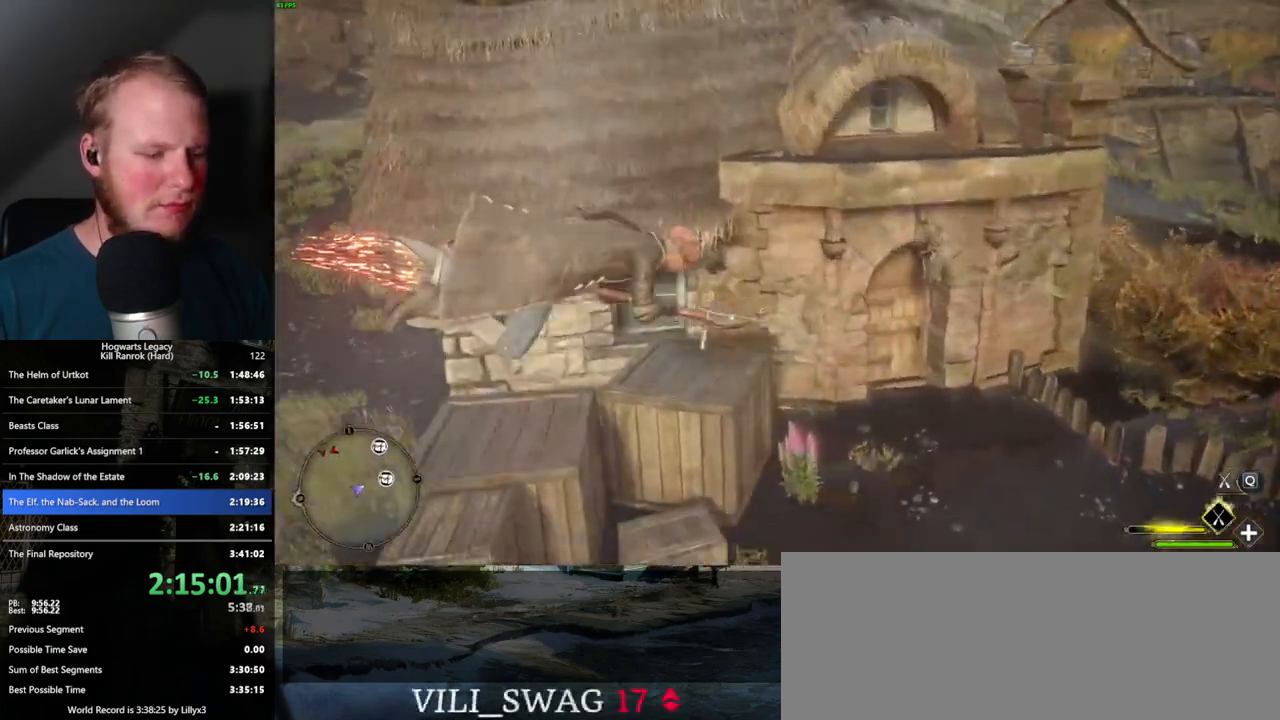
{"keys": ["w"], "mouse": [], "events": [[217, "b", "down"], [350, "b", "up"], [383, "ctrl_l", "up"]]}
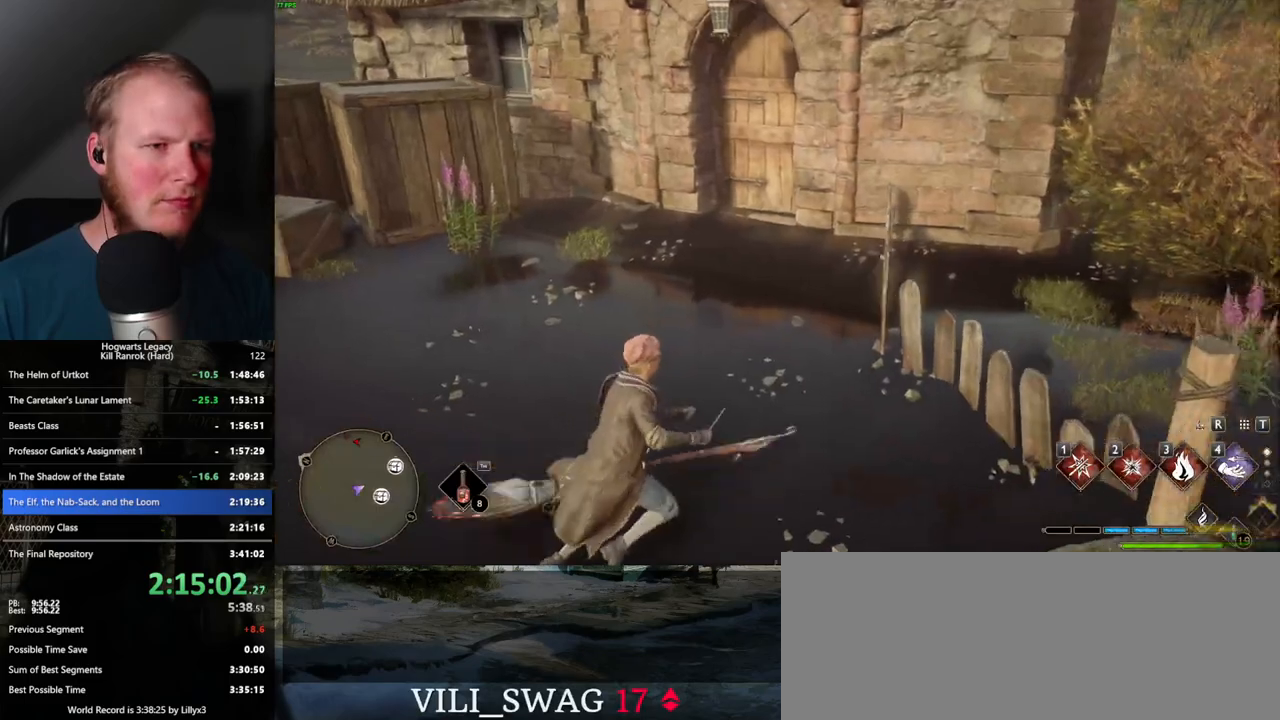
{"keys": ["w"], "mouse": [], "events": [[50, "a", "down"], [300, "a", "up"]]}
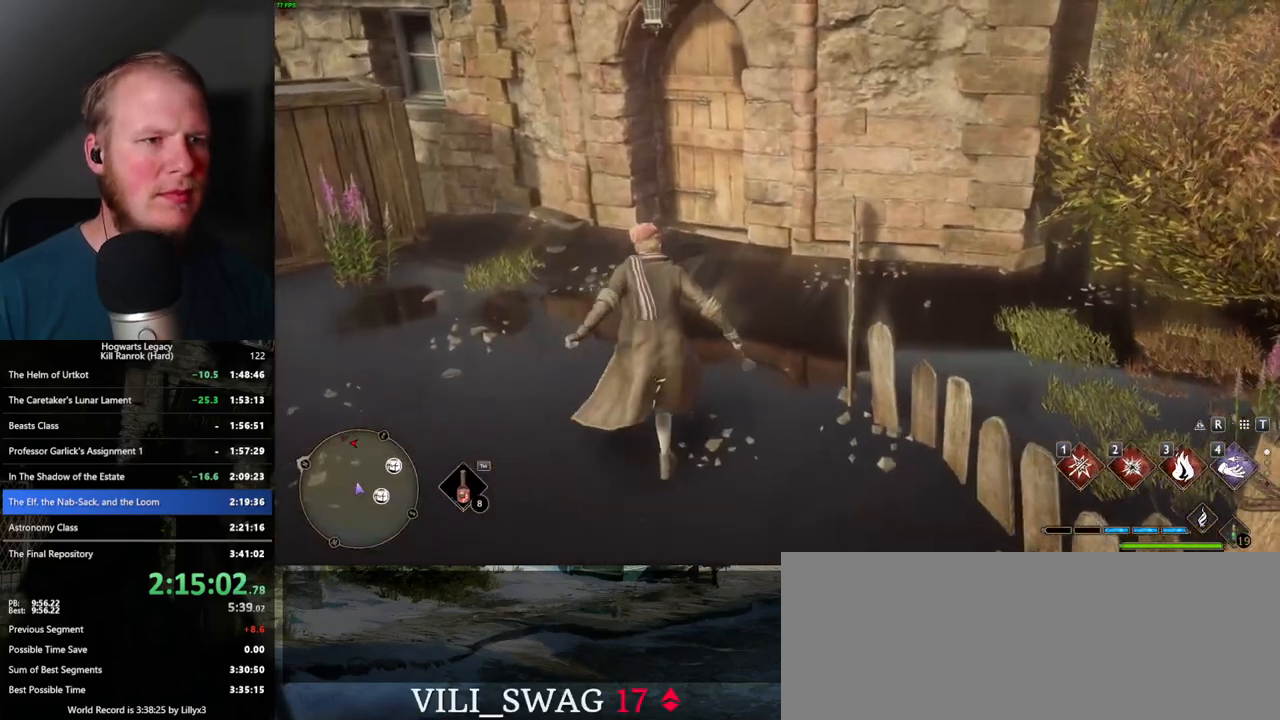
{"keys": ["space", "w"], "mouse": [], "events": [[117, "space", "down"]]}
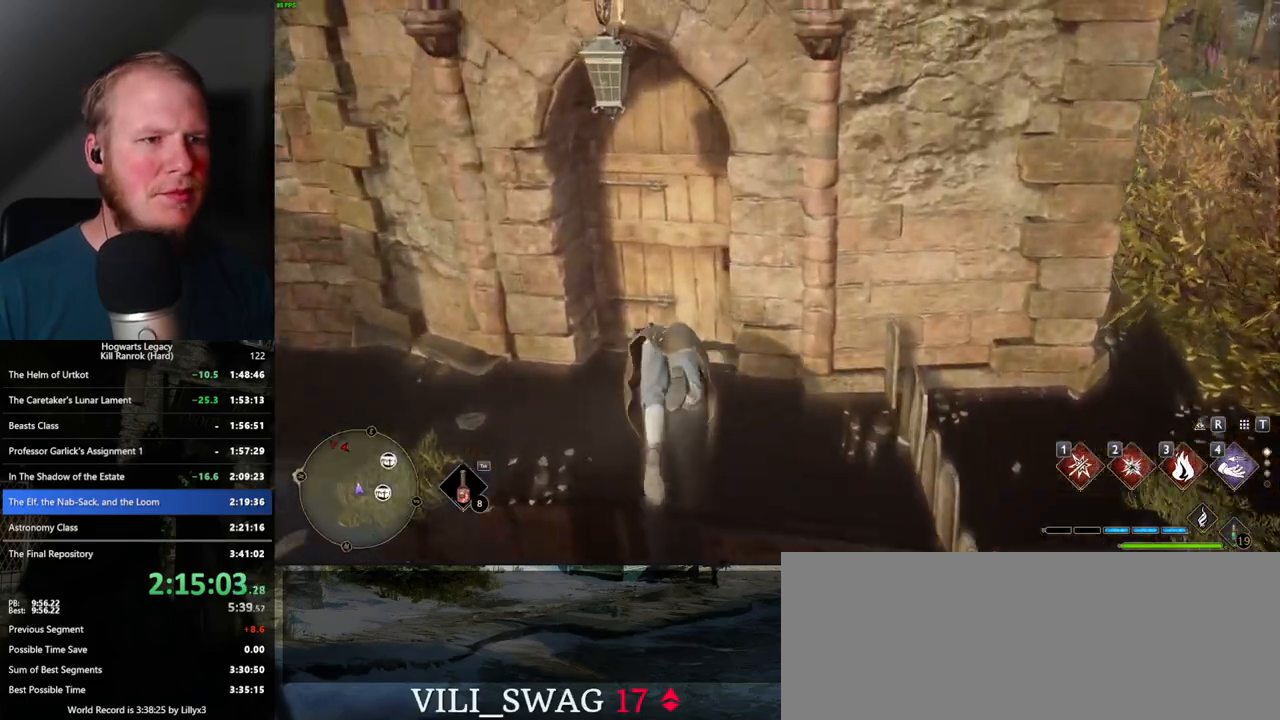
{"keys": ["w"], "mouse": [], "events": [[183, "space", "up"]]}
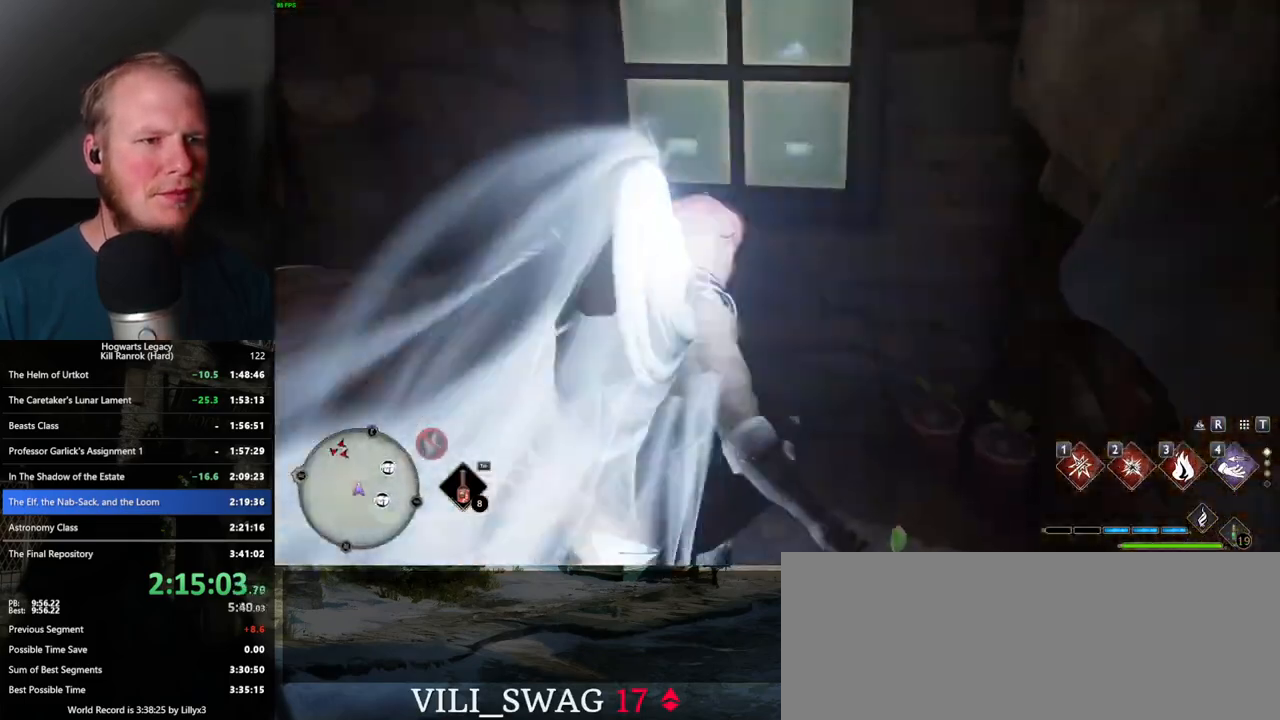
{"keys": ["a"], "mouse": [], "events": [[100, "w", "up"], [167, "a", "down"]]}
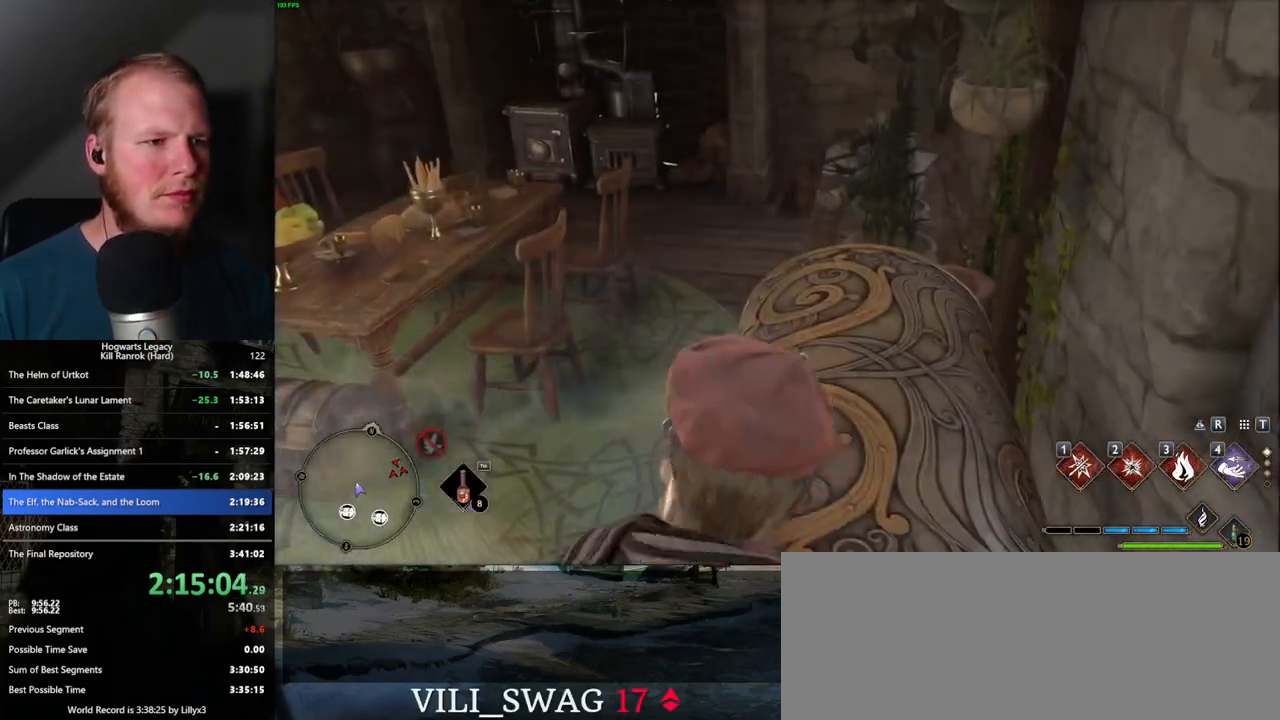
{"keys": ["f"], "mouse": [], "events": [[100, "w", "down"], [267, "f", "down"], [283, "a", "up"], [350, "w", "up"], [383, "f", "up"], [467, "f", "down"]]}
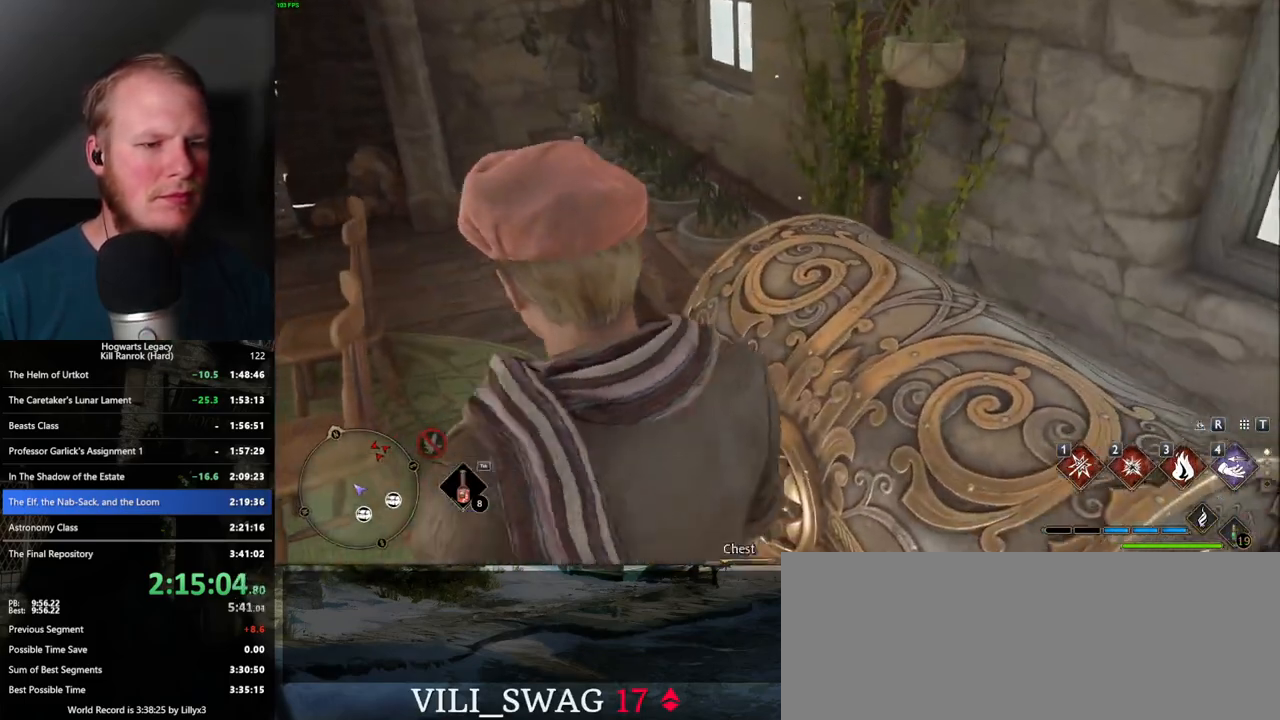
{"keys": [], "mouse": [], "events": [[33, "f", "up"], [100, "a", "down"], [133, "a", "up"], [133, "f", "down"], [217, "f", "up"], [267, "a", "down"], [450, "a", "up"]]}
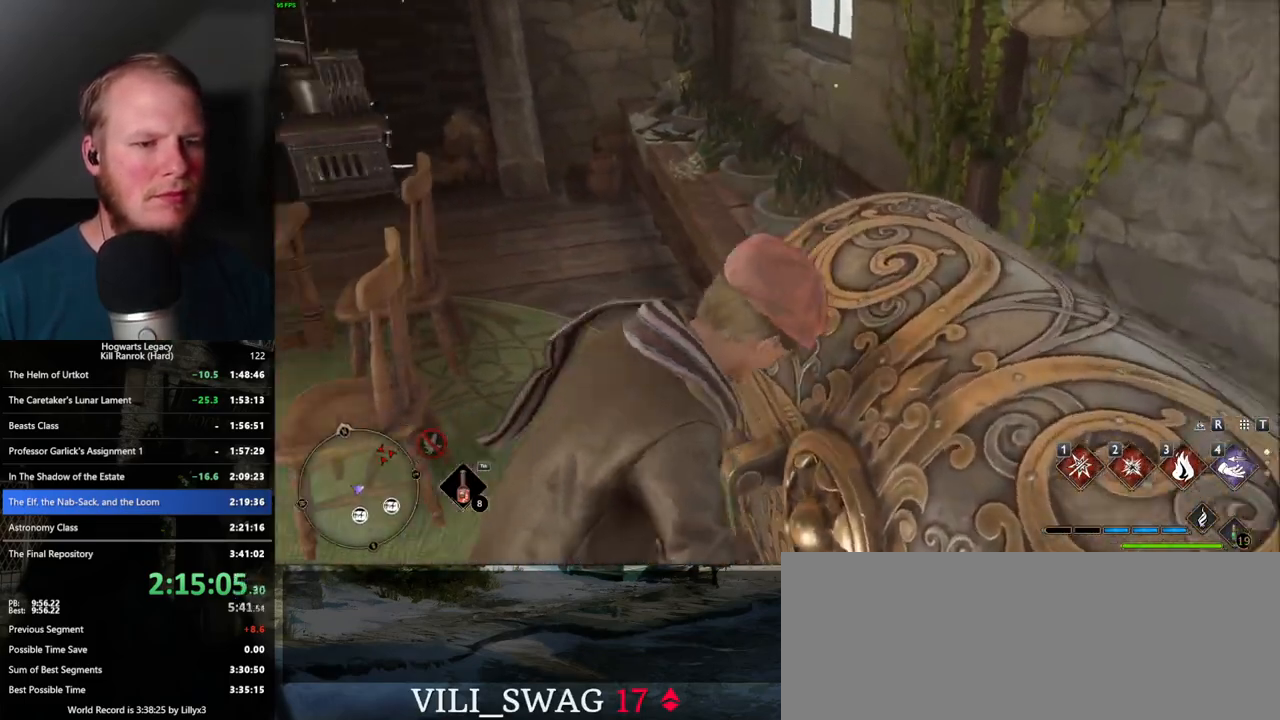
{"keys": [], "mouse": [], "events": []}
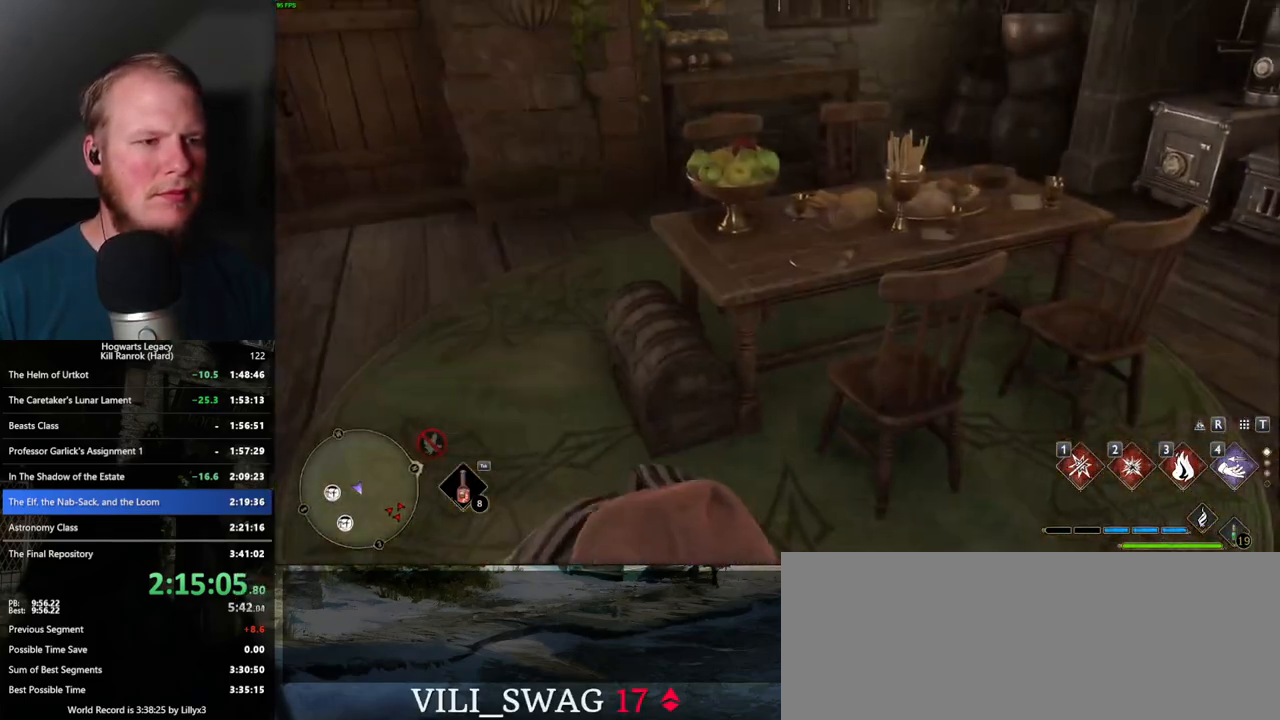
{"keys": ["w"], "mouse": [], "events": [[233, "w", "down"]]}
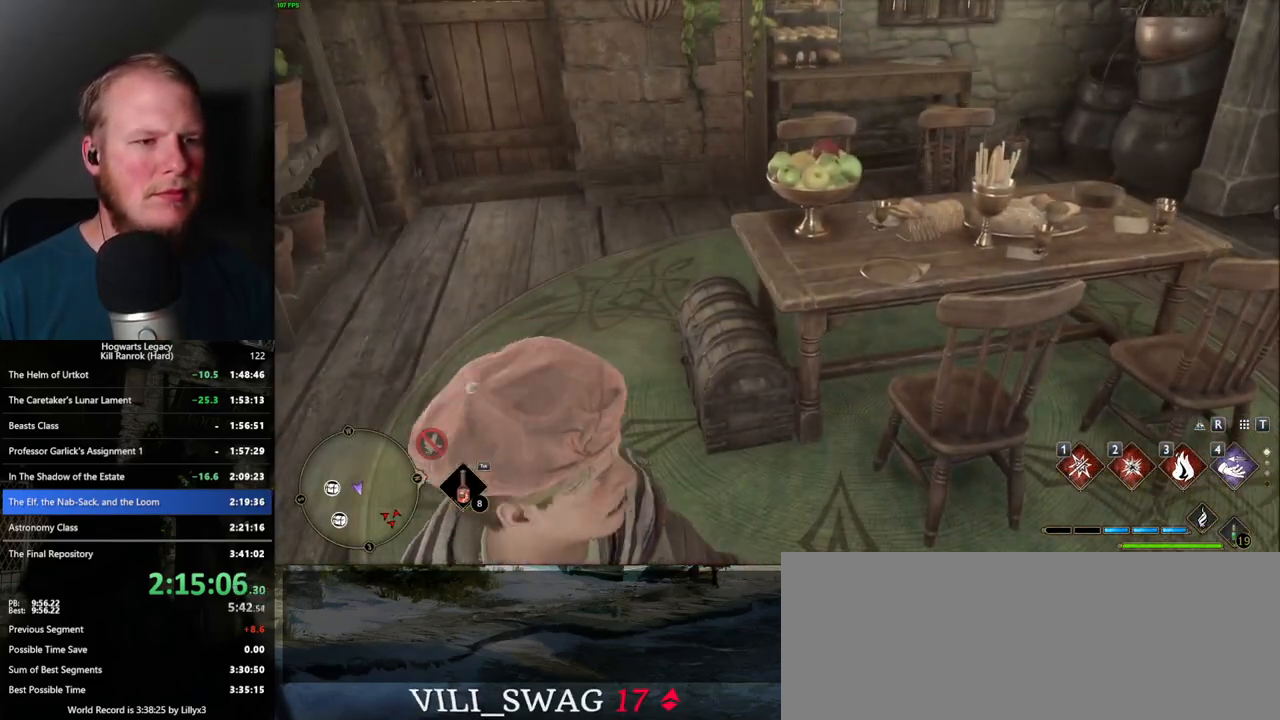
{"keys": ["w"], "mouse": [], "events": []}
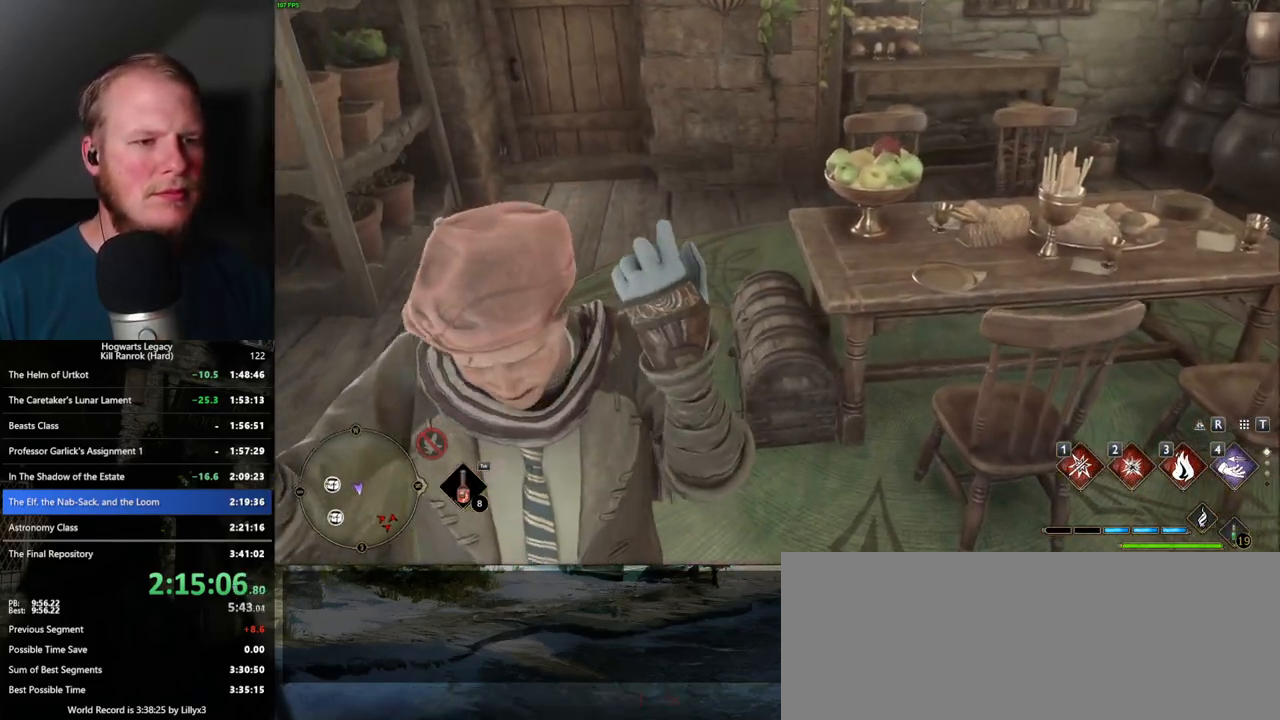
{"keys": ["w"], "mouse": [], "events": []}
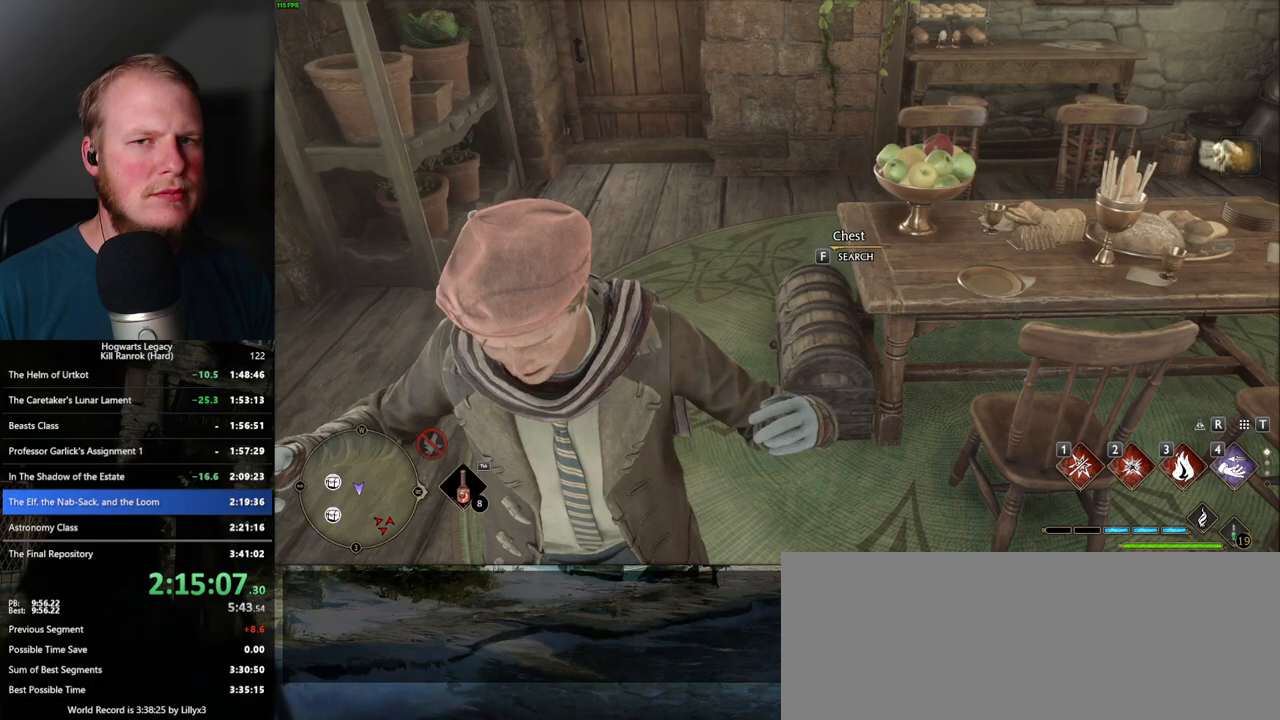
{"keys": ["w"], "mouse": [], "events": [[283, "f", "down"], [333, "f", "up"], [467, "f", "down"], [500, "f", "up"]]}
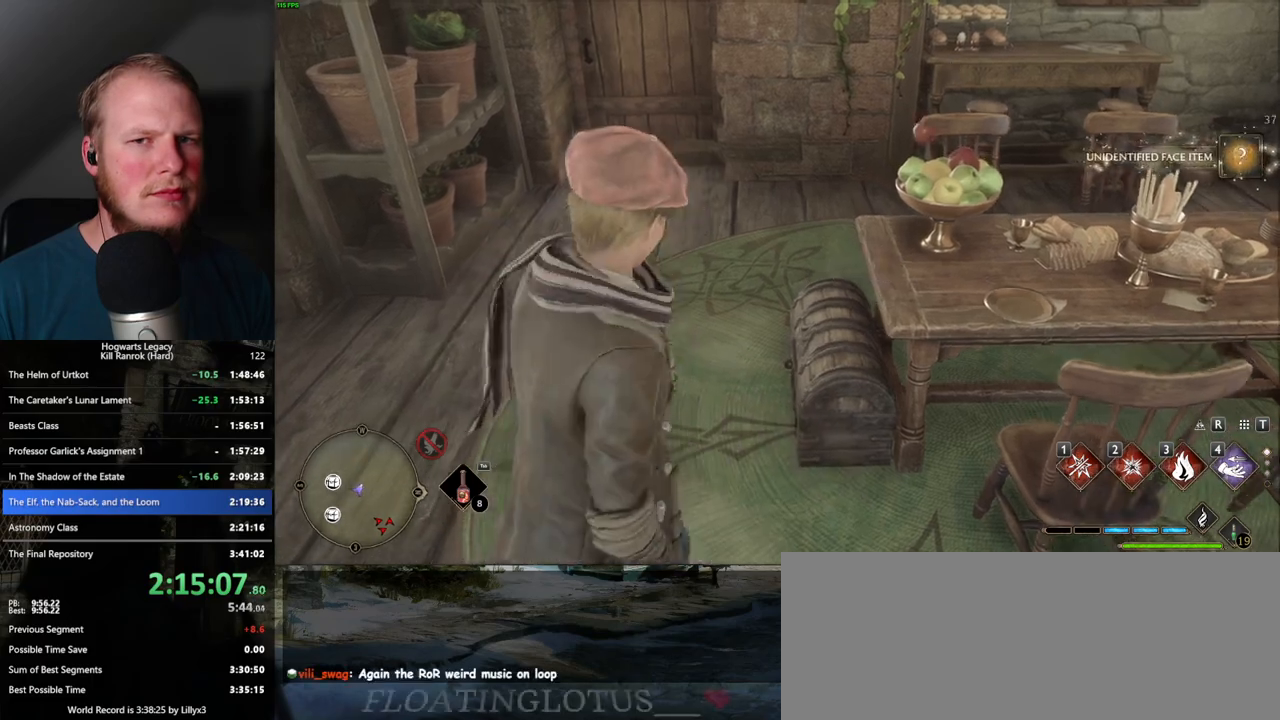
{"keys": ["w"], "mouse": [], "events": [[283, "shift_l", "down"], [383, "shift_l", "up"]]}
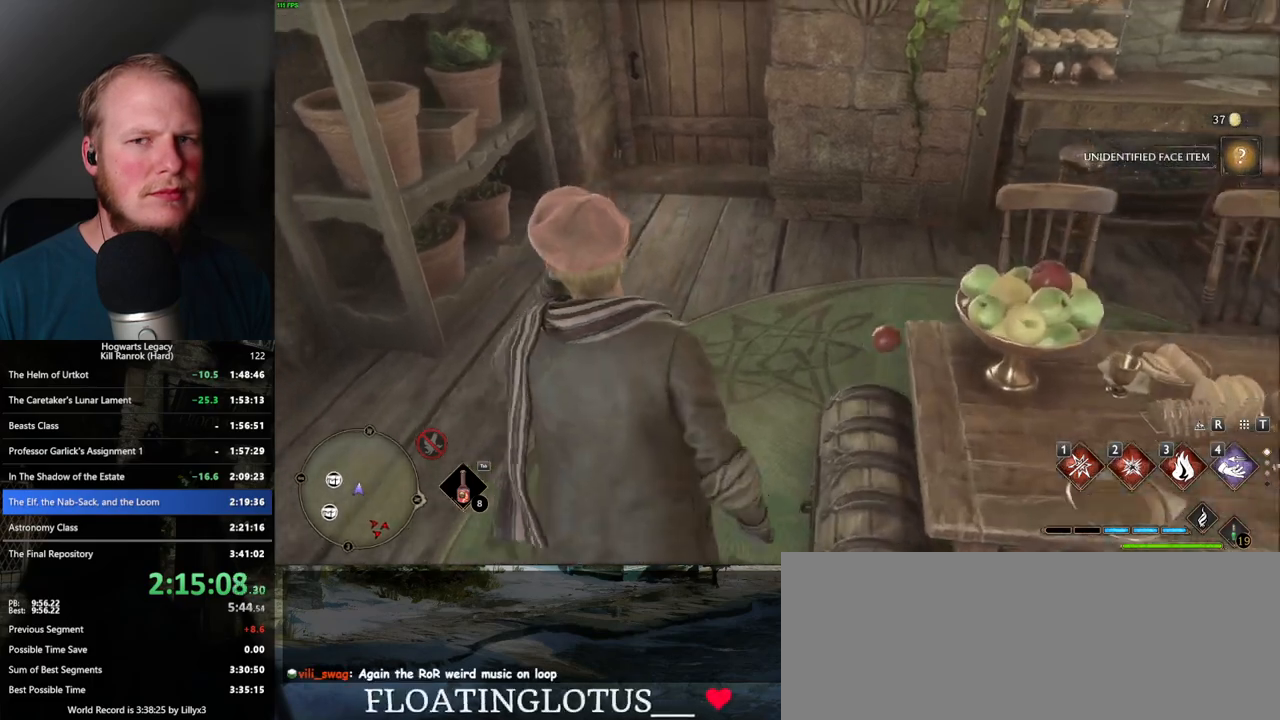
{"keys": ["w"], "mouse": [], "events": []}
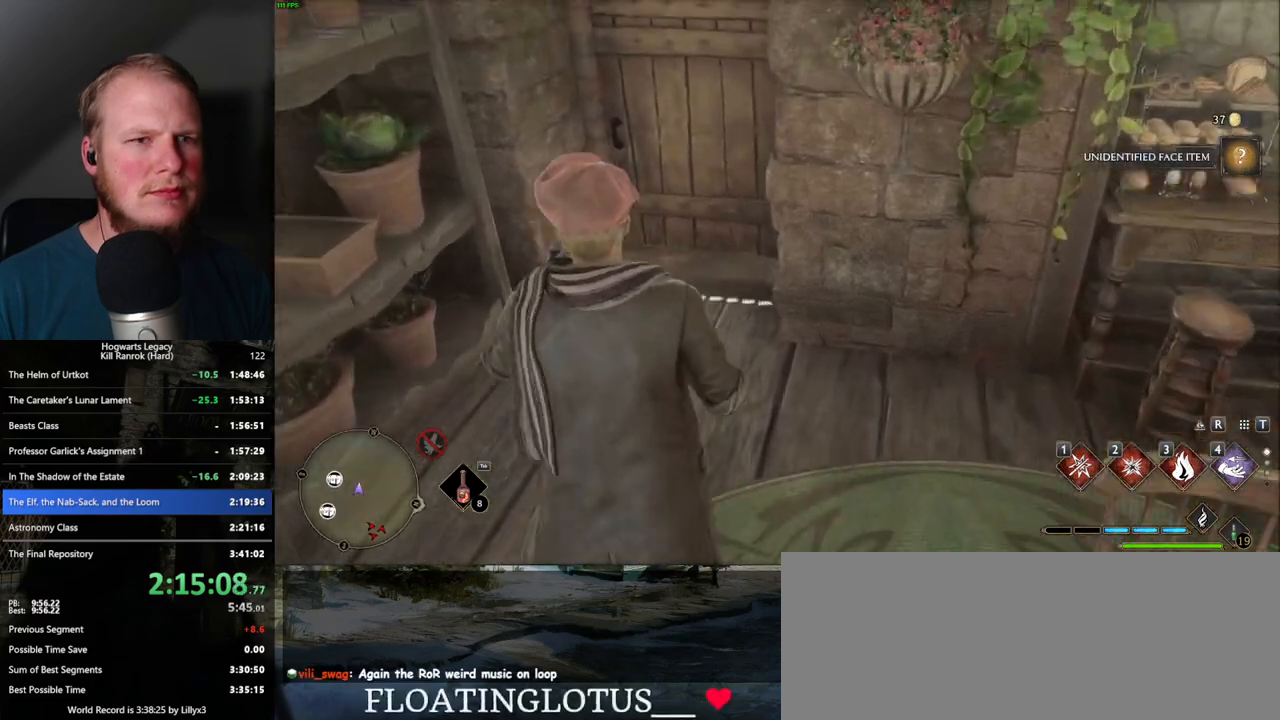
{"keys": ["w"], "mouse": [], "events": []}
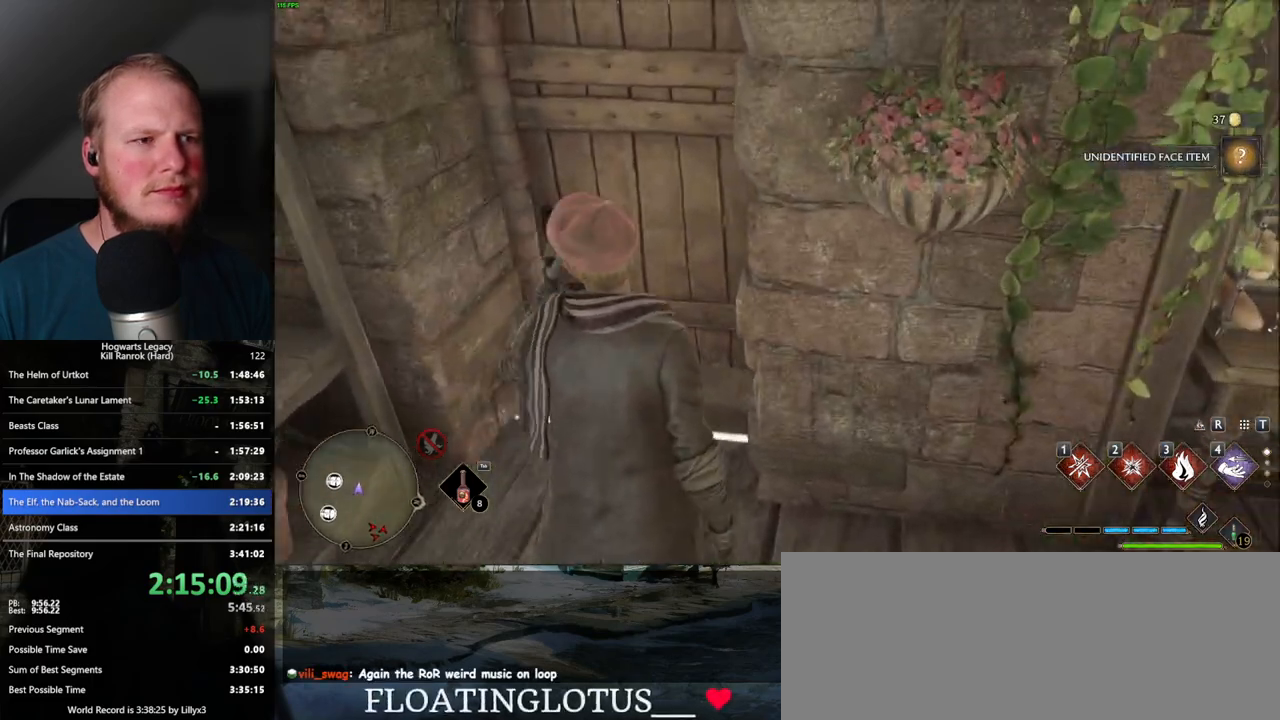
{"keys": ["w"], "mouse": [], "events": []}
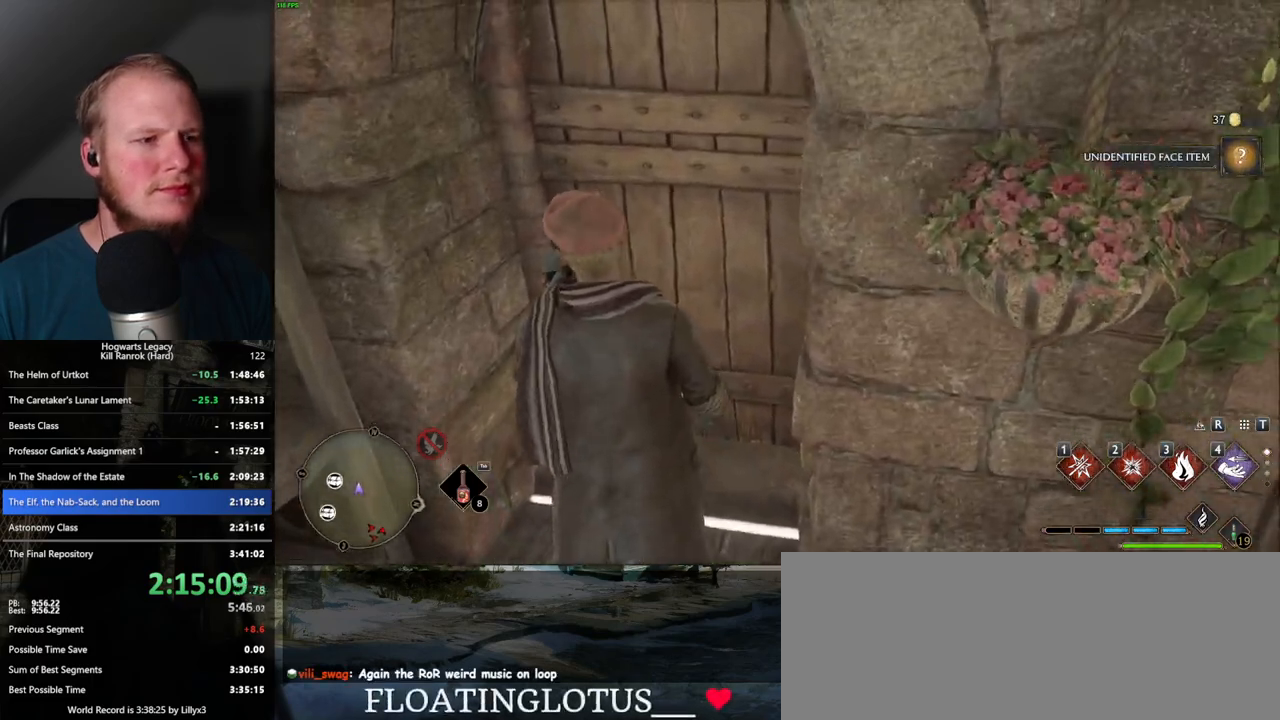
{"keys": ["w"], "mouse": [], "events": []}
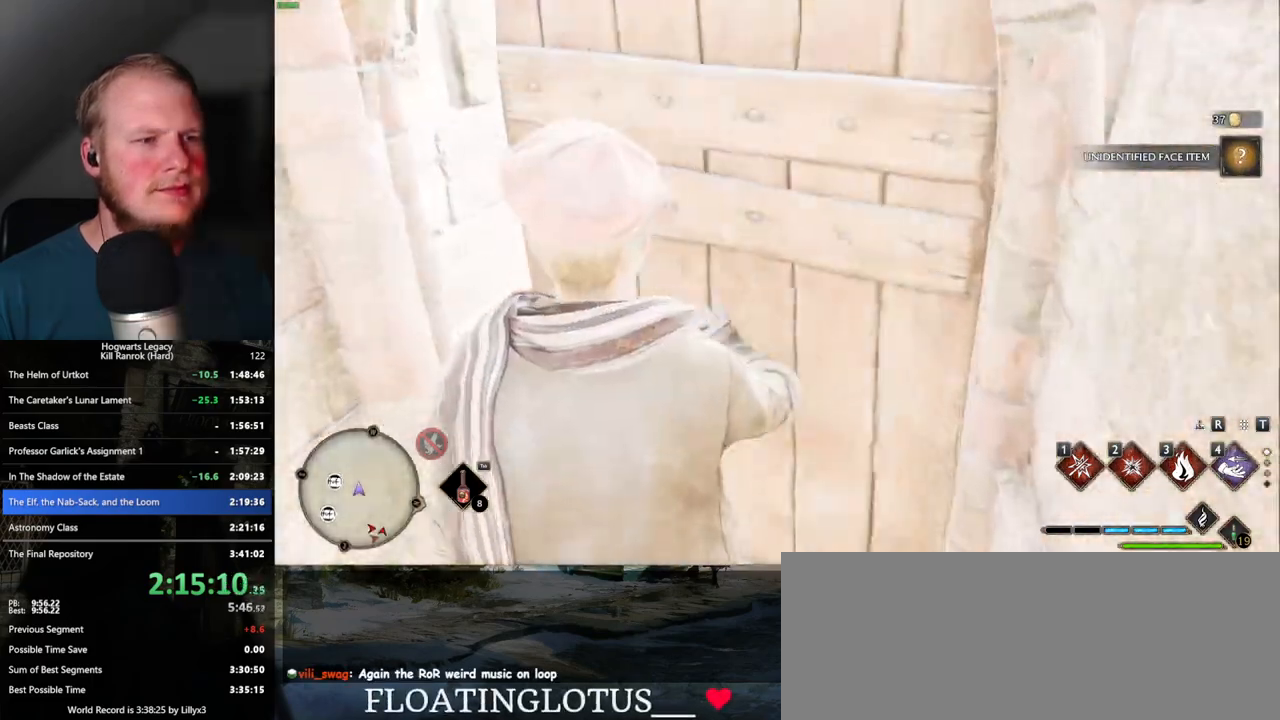
{"keys": ["w"], "mouse": [], "events": []}
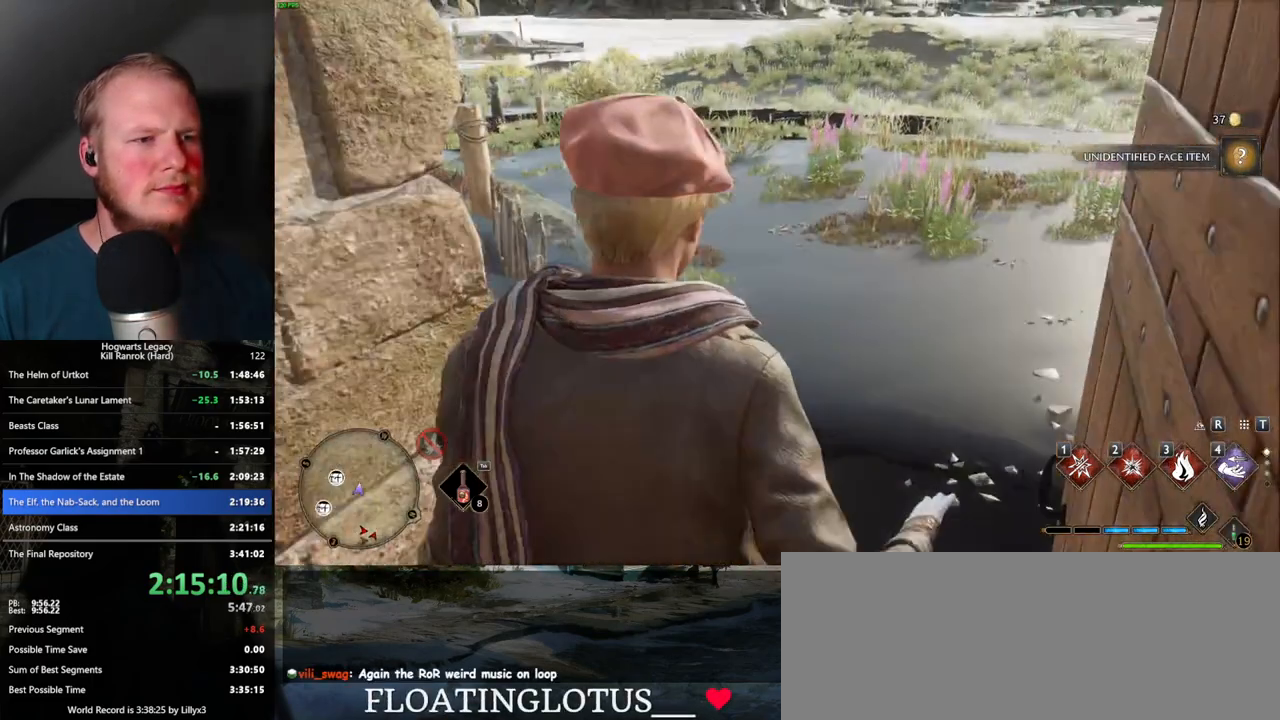
{"keys": ["tab", "w"], "mouse": [], "events": [[367, "tab", "down"]]}
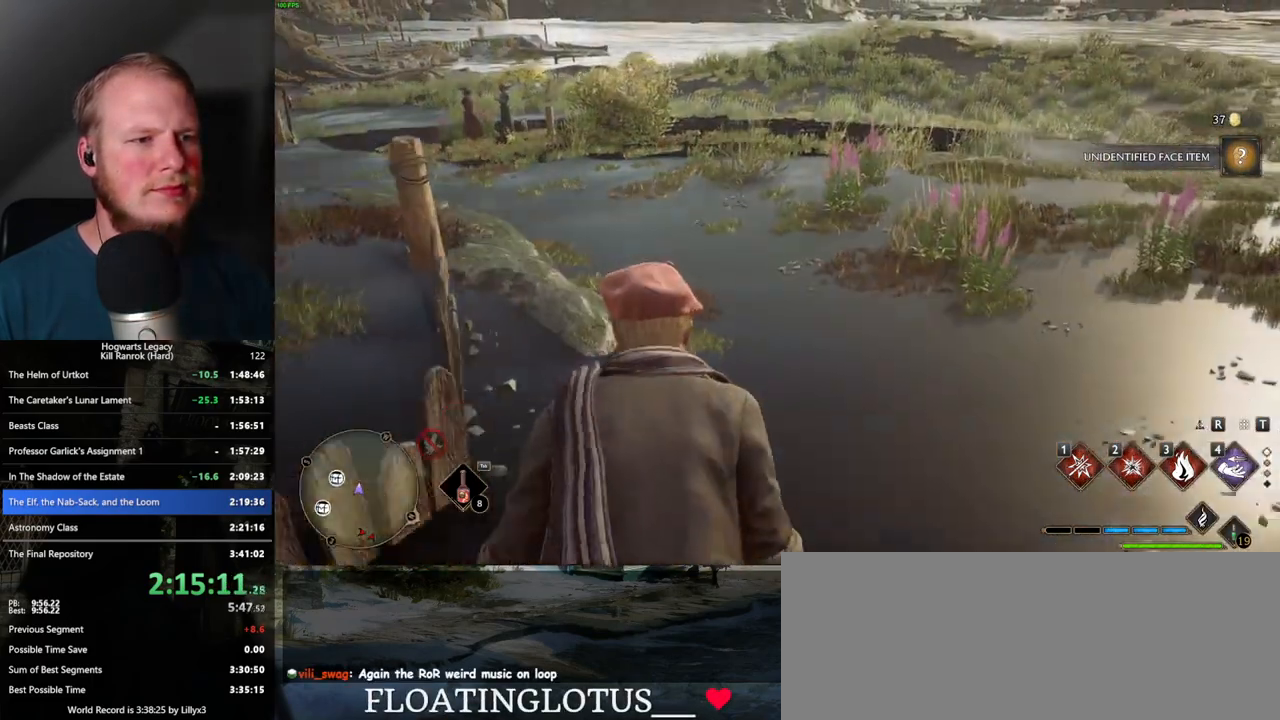
{"keys": ["tab"], "mouse": [], "events": [[17, "w", "up"], [350, "3", "down"], [467, "3", "up"]]}
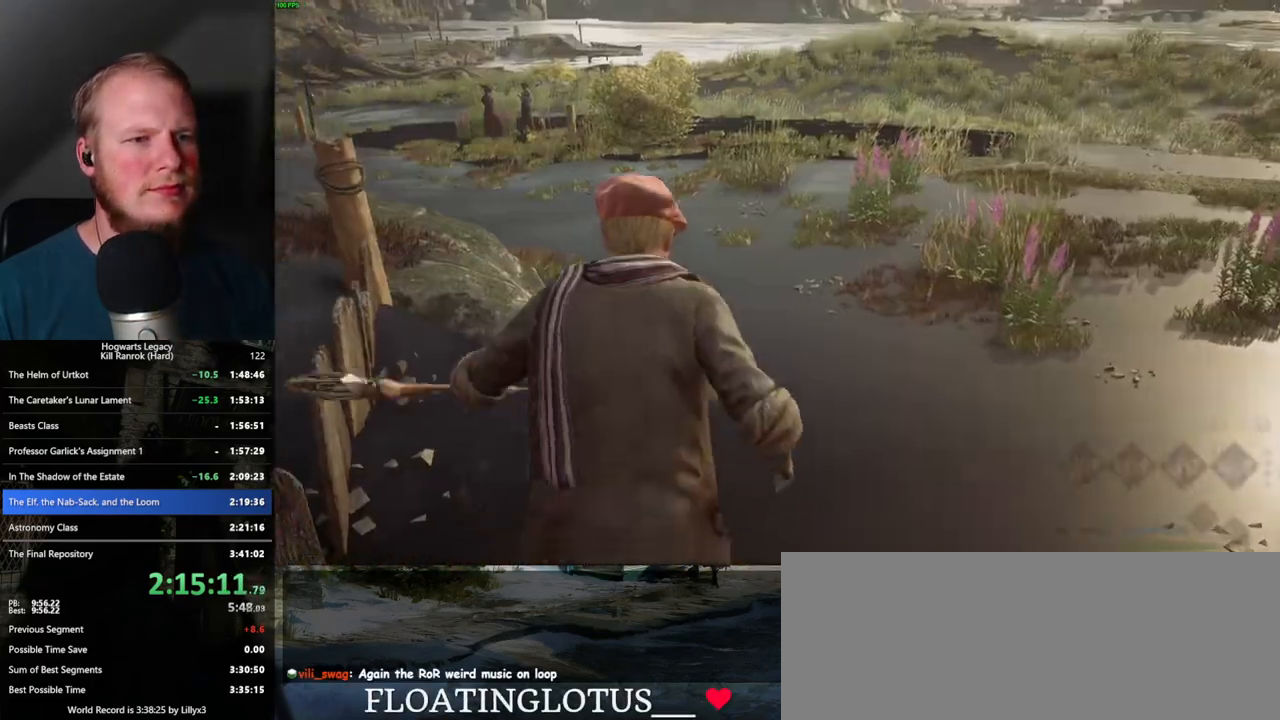
{"keys": ["space", "w"], "mouse": [], "events": [[67, "tab", "up"], [150, "w", "down"], [500, "space", "down"]]}